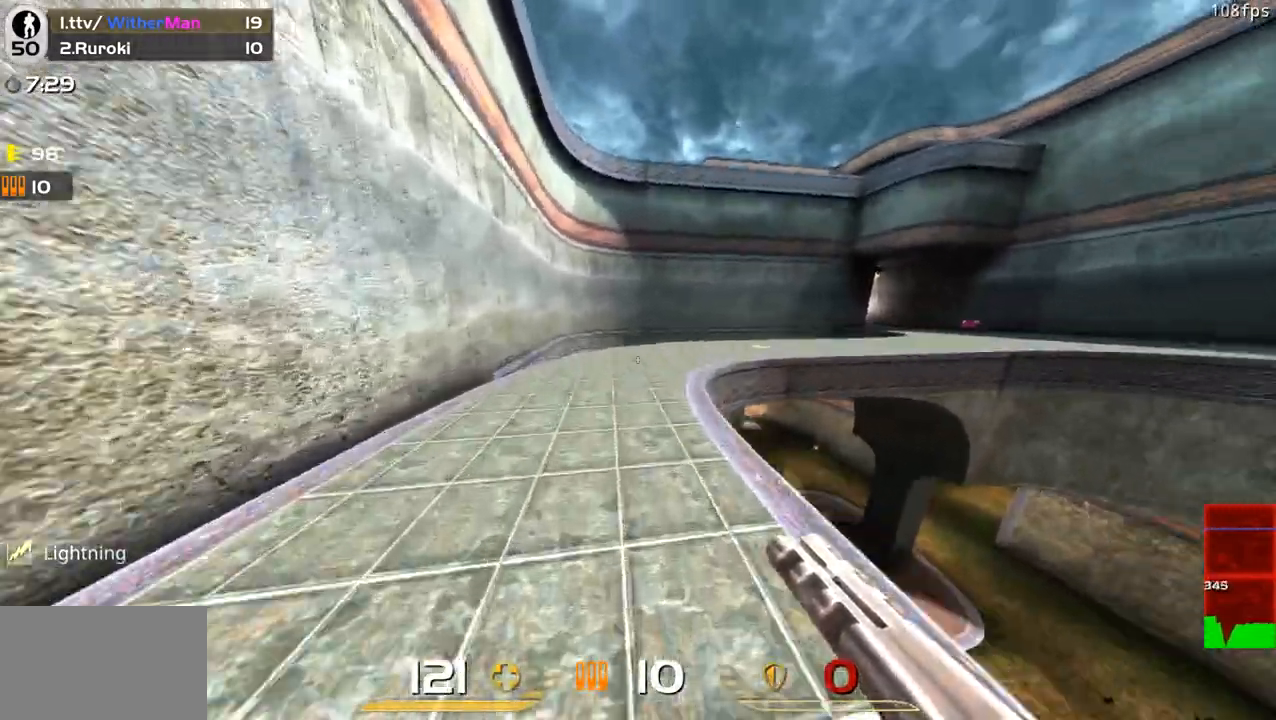
Gameplay with keyboard and mouse; each line is a JSON object with the keys and mouse buttons held at the frame after it. "events" lists presses ("down") and releases ("up") of "1", "2", "3", "4", "5", "a", "alt", "c", "caps_lock", "ctrl", "d", "e", "f", "g", "q", "r", "s", "shift", "space", "t", "tab", "v", "w", "x", "z", "mouse_left", "mouse_wheel" and "mouse_right" between this image and that frame as [ms after this image, input, new state], when the widget could be followed in between. "mouse_left", "mouse_wheel", "mouse_right" = the "left", "wheel", "right" buttons of the "mouse" list. No other keys are recorded. "wheel" means that the mouse wheel is clicked or scrolled. Not read: mouse_move.
{"keys": ["a", "w"], "mouse": [], "events": [[100, "a", "down"], [150, "d", "up"], [150, "space", "up"], [283, "a", "up"], [433, "a", "down"]]}
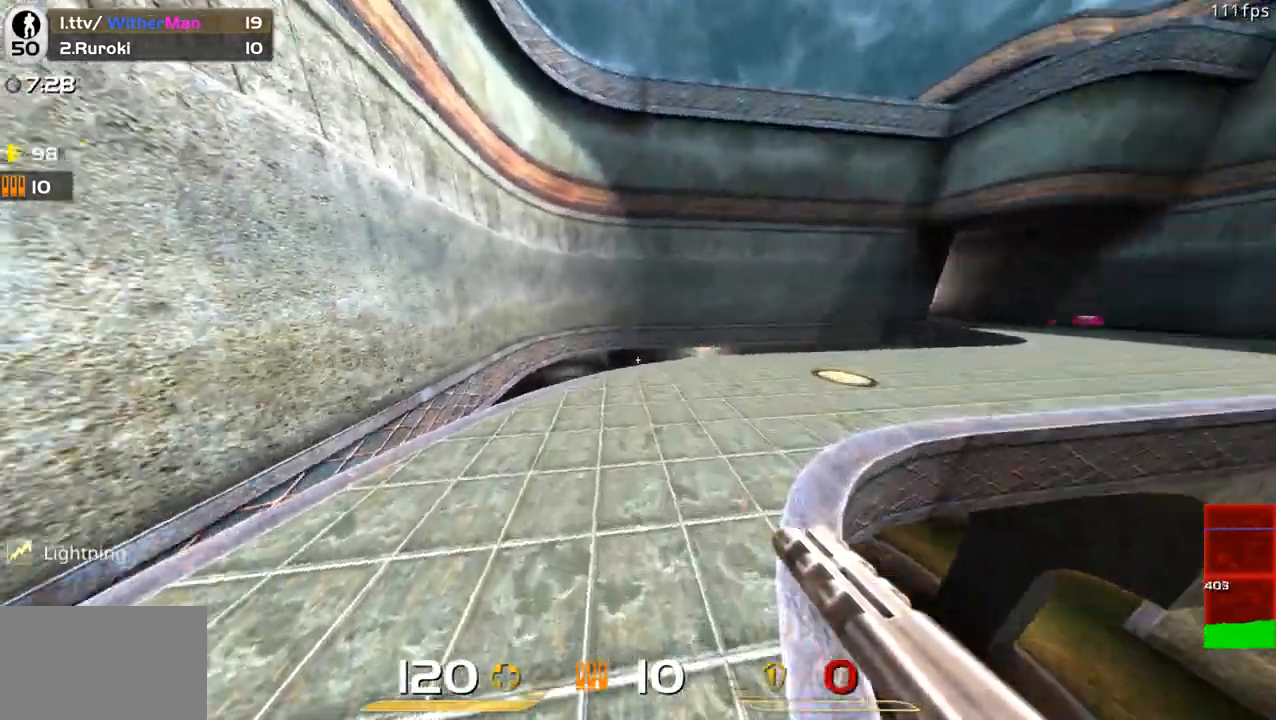
{"keys": ["a"], "mouse": [], "events": [[67, "space", "down"], [250, "space", "up"], [300, "w", "up"]]}
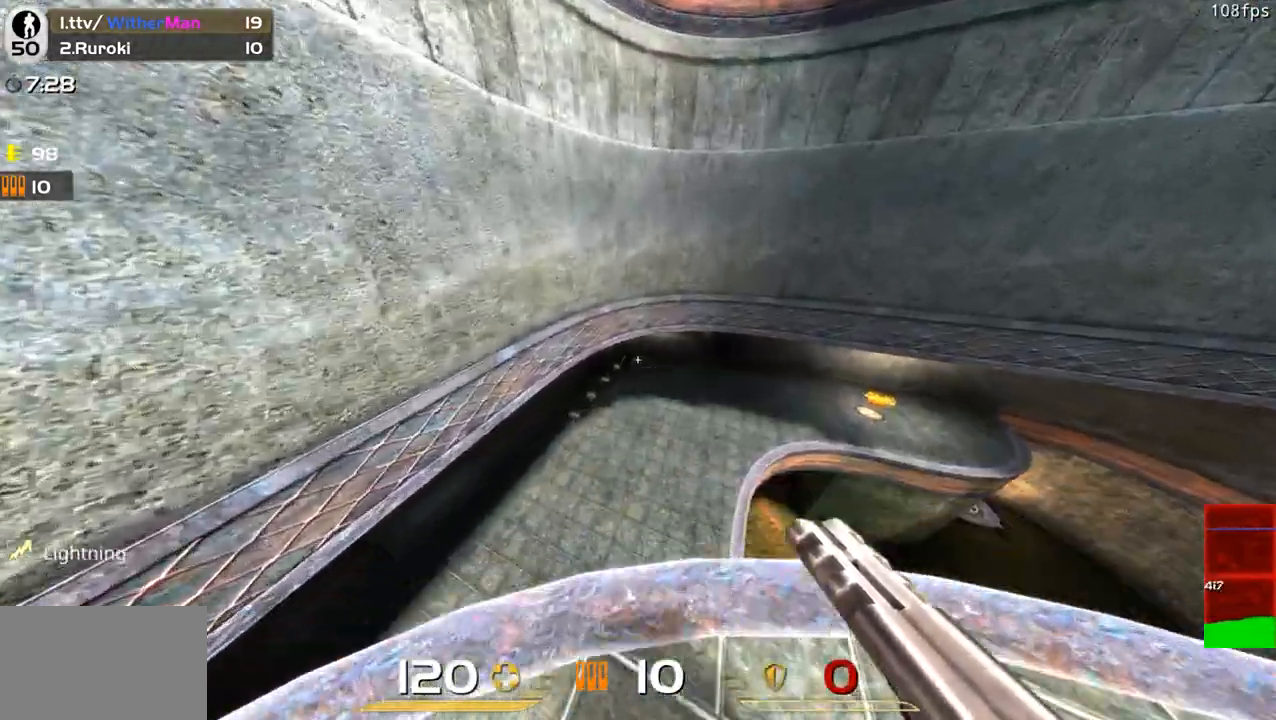
{"keys": ["d"], "mouse": [], "events": [[83, "a", "up"], [83, "d", "down"]]}
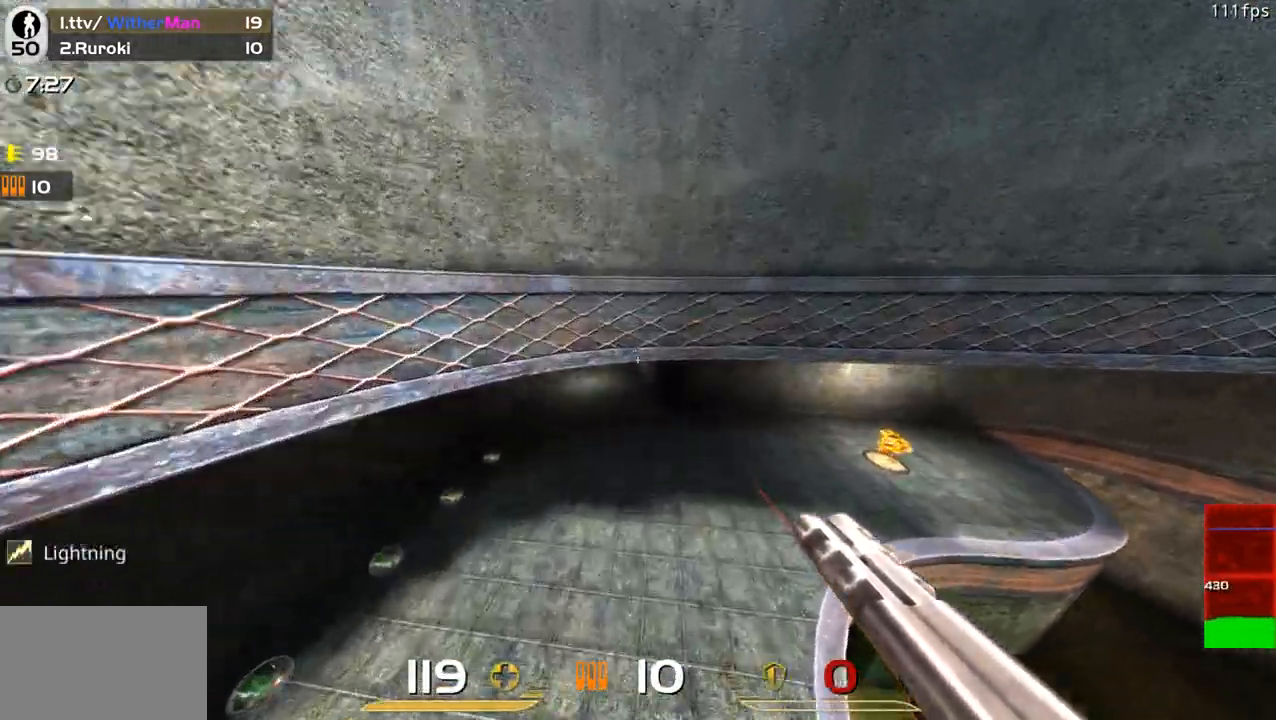
{"keys": ["a", "w"], "mouse": [], "events": [[100, "w", "down"], [150, "a", "down"], [150, "d", "up"]]}
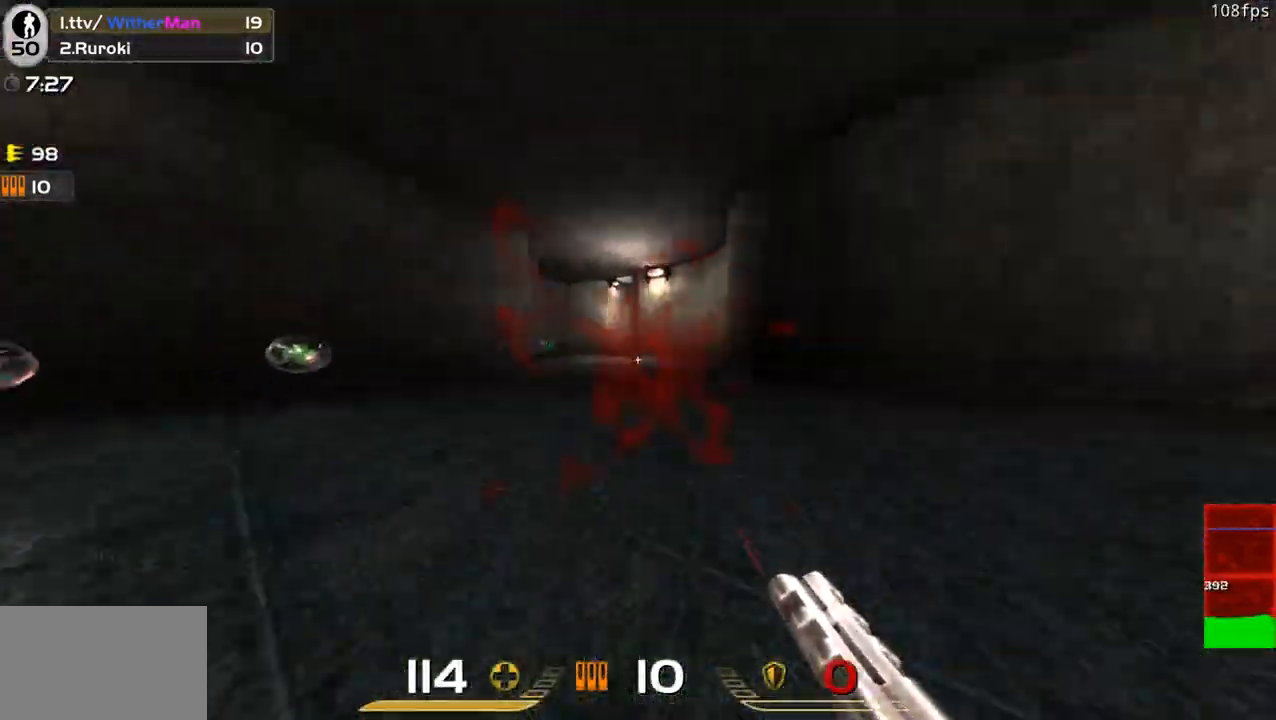
{"keys": ["d", "w"], "mouse": [], "events": [[67, "space", "down"], [250, "space", "up"], [300, "d", "down"], [350, "a", "up"]]}
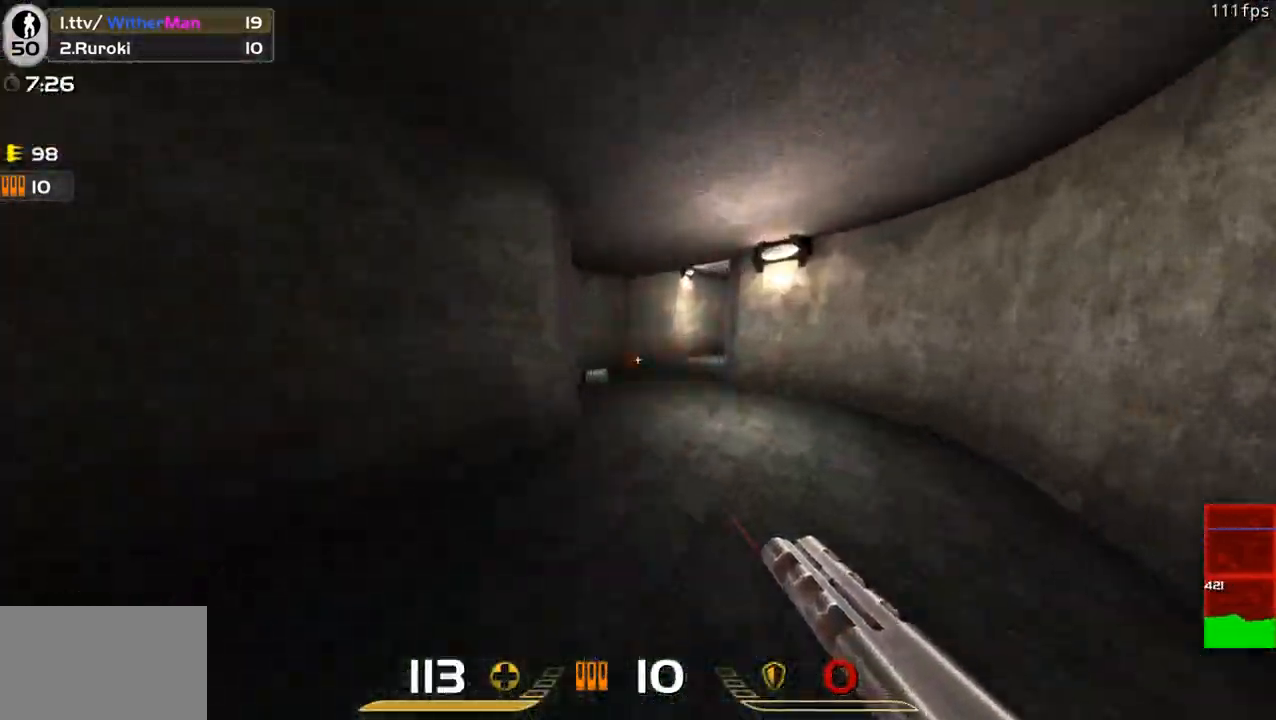
{"keys": [], "mouse": [], "events": [[83, "a", "down"], [133, "d", "up"], [233, "space", "down"], [283, "a", "up"], [283, "d", "down"], [417, "space", "up"], [467, "w", "up"], [500, "d", "up"]]}
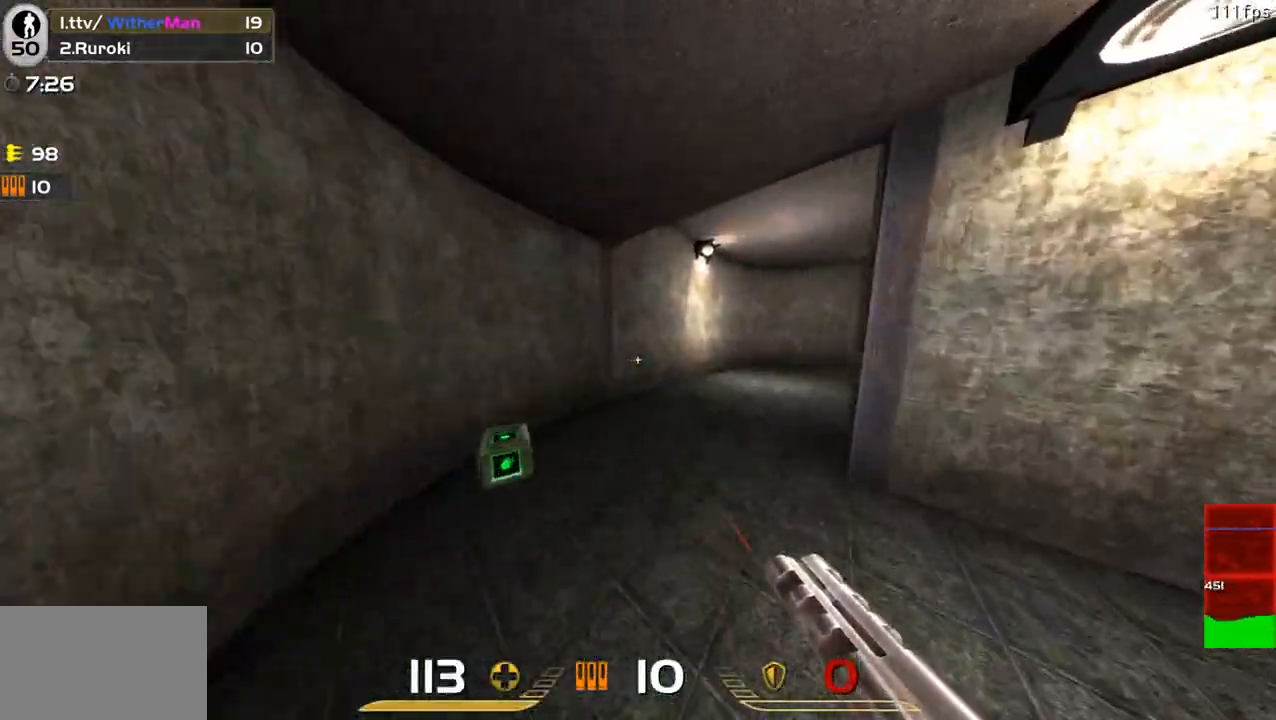
{"keys": ["d"], "mouse": [], "events": [[50, "s", "down"], [200, "d", "down"], [283, "s", "up"]]}
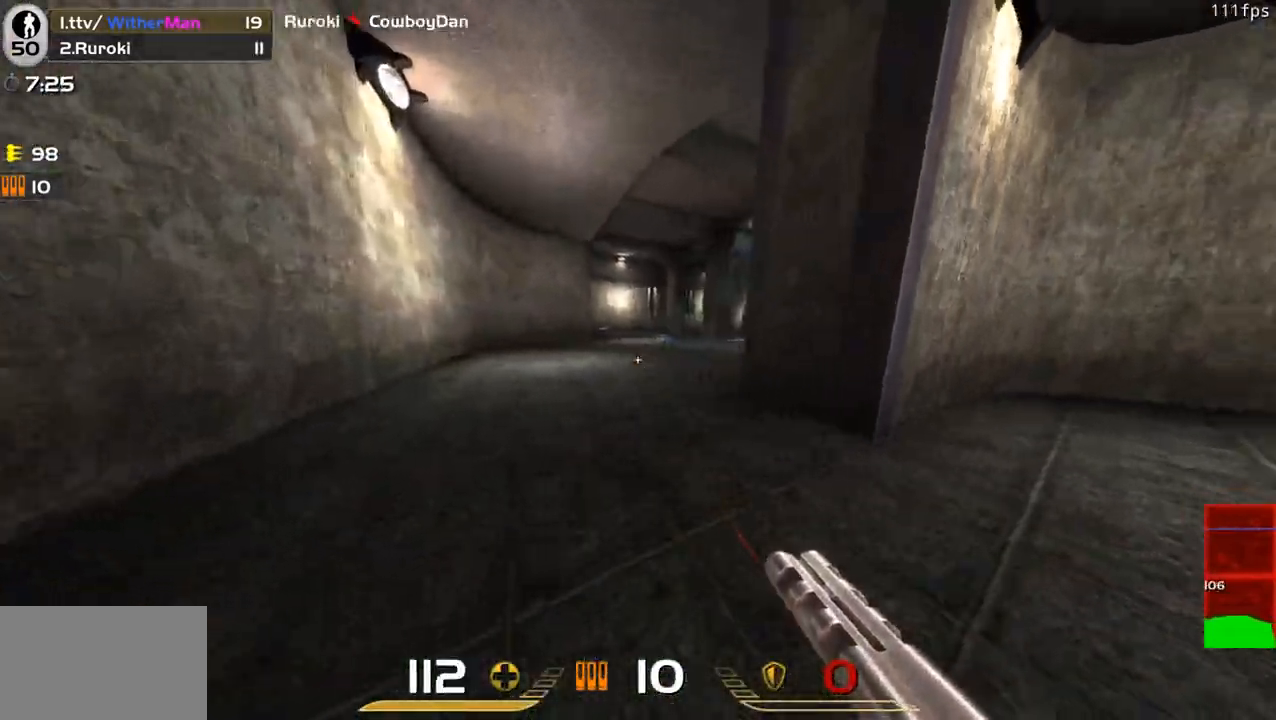
{"keys": ["d", "w"], "mouse": [], "events": [[167, "w", "down"]]}
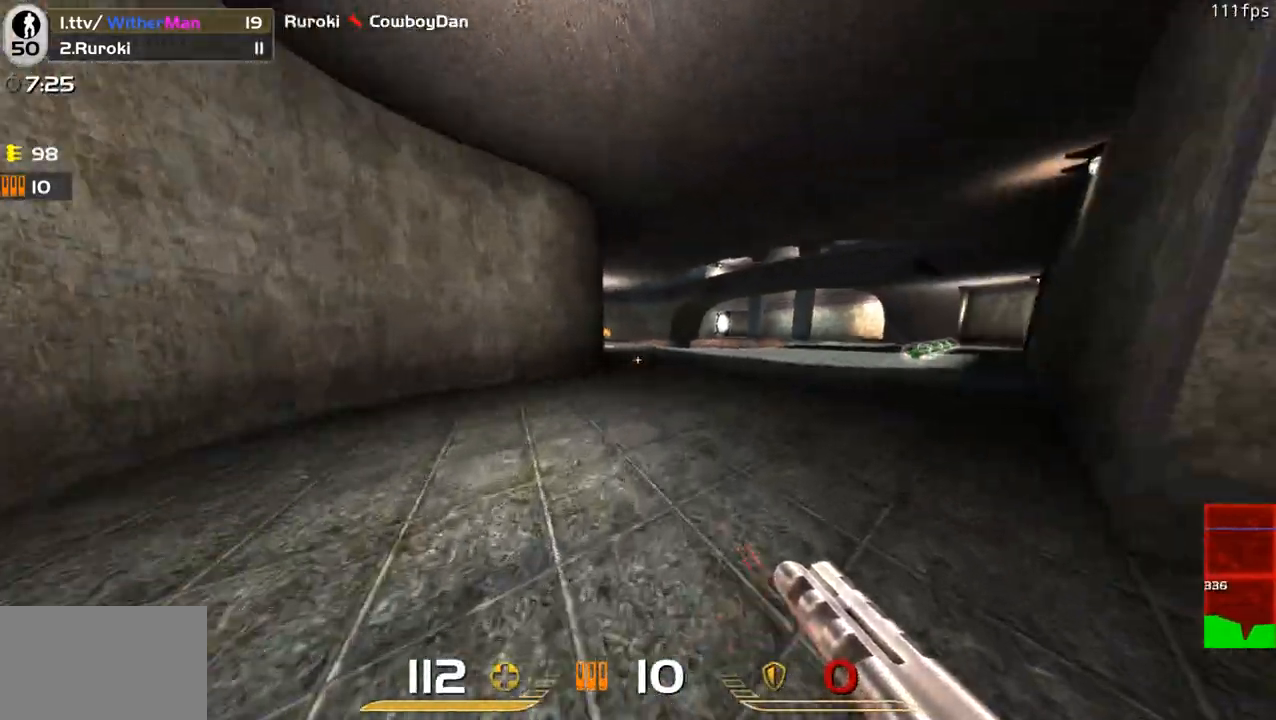
{"keys": ["w"], "mouse": [], "events": [[83, "d", "up"], [267, "a", "down"], [367, "a", "up"]]}
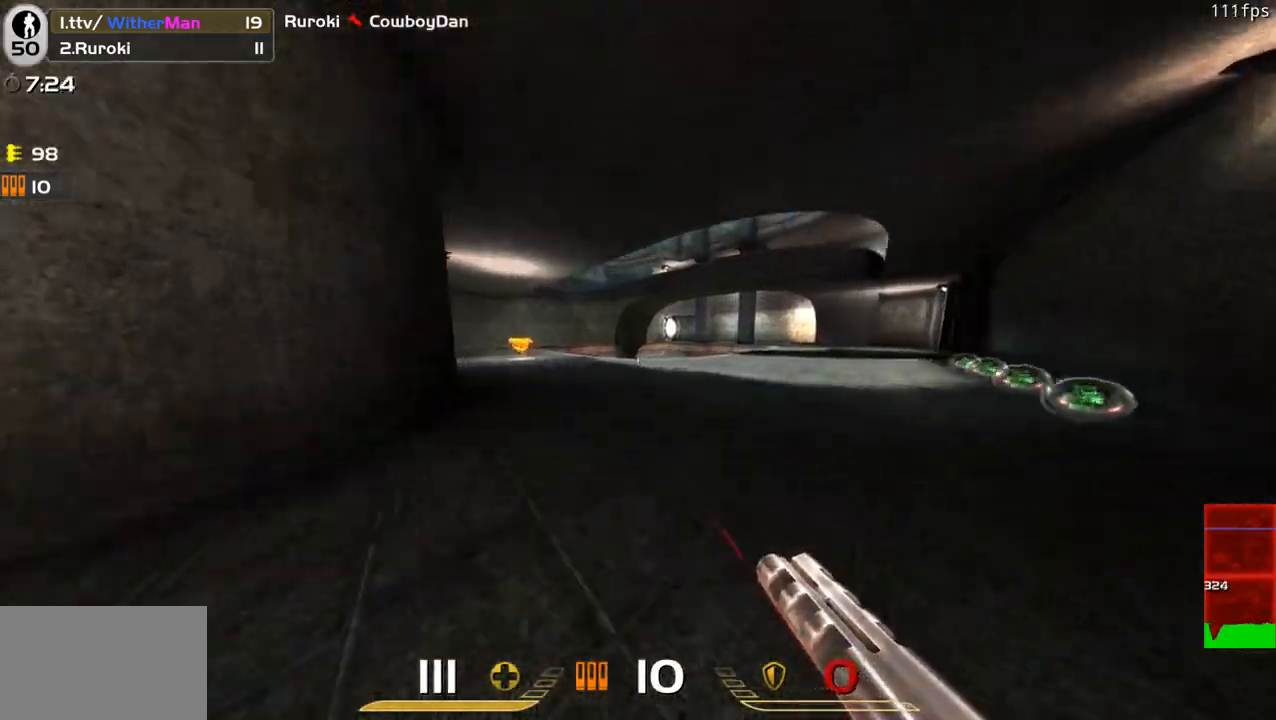
{"keys": ["a", "w"], "mouse": [], "events": [[100, "a", "down"], [233, "a", "up"], [333, "a", "down"]]}
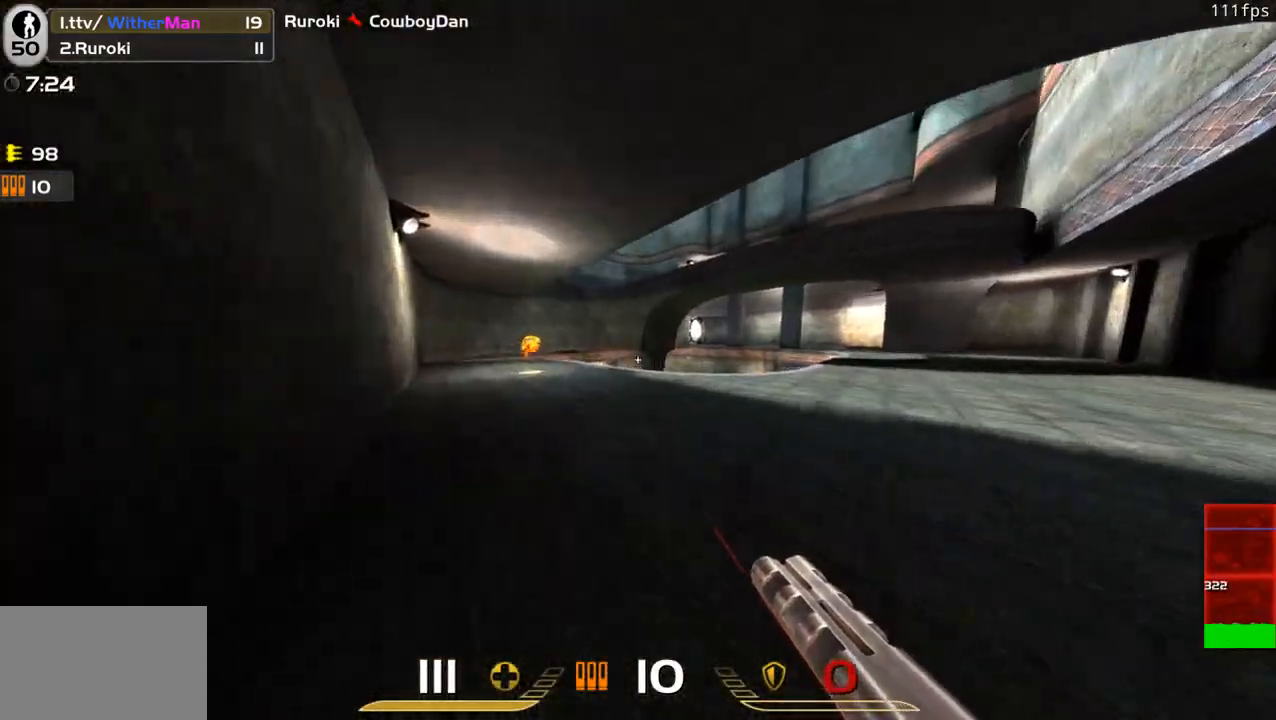
{"keys": ["a", "w"], "mouse": [], "events": [[350, "a", "up"], [450, "a", "down"]]}
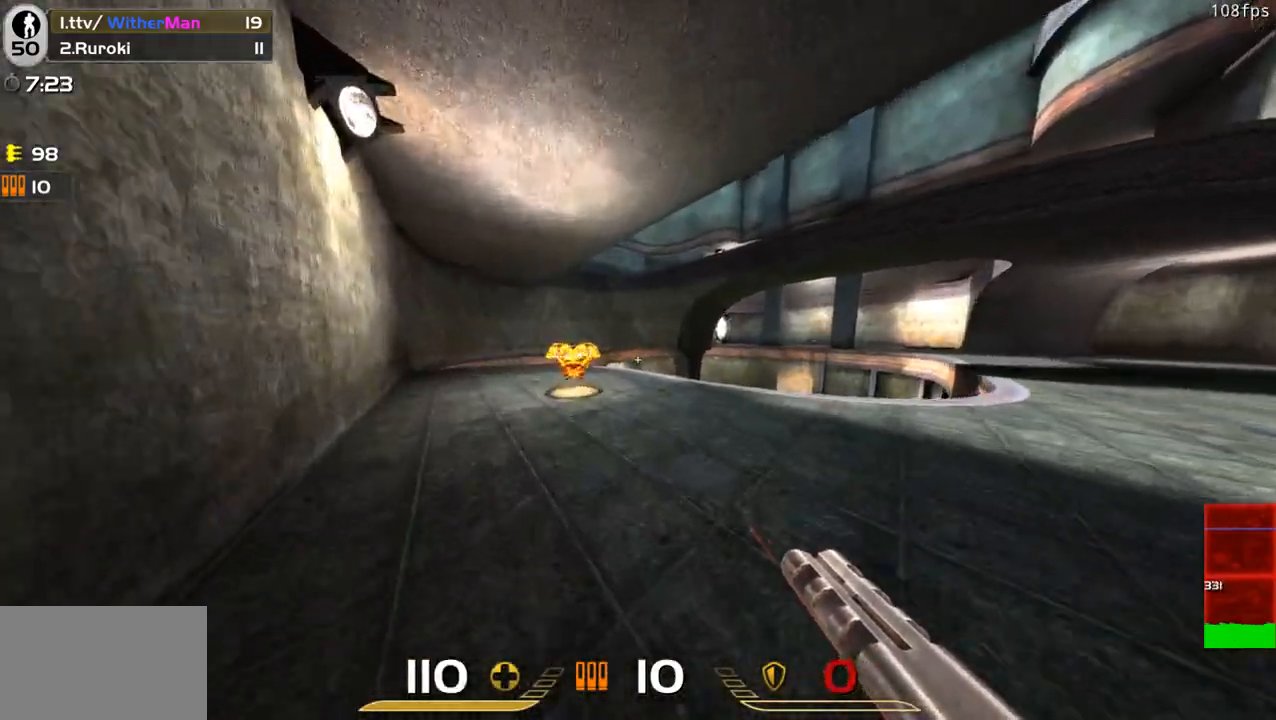
{"keys": ["w"], "mouse": [], "events": [[83, "a", "up"], [183, "a", "down"], [317, "a", "up"]]}
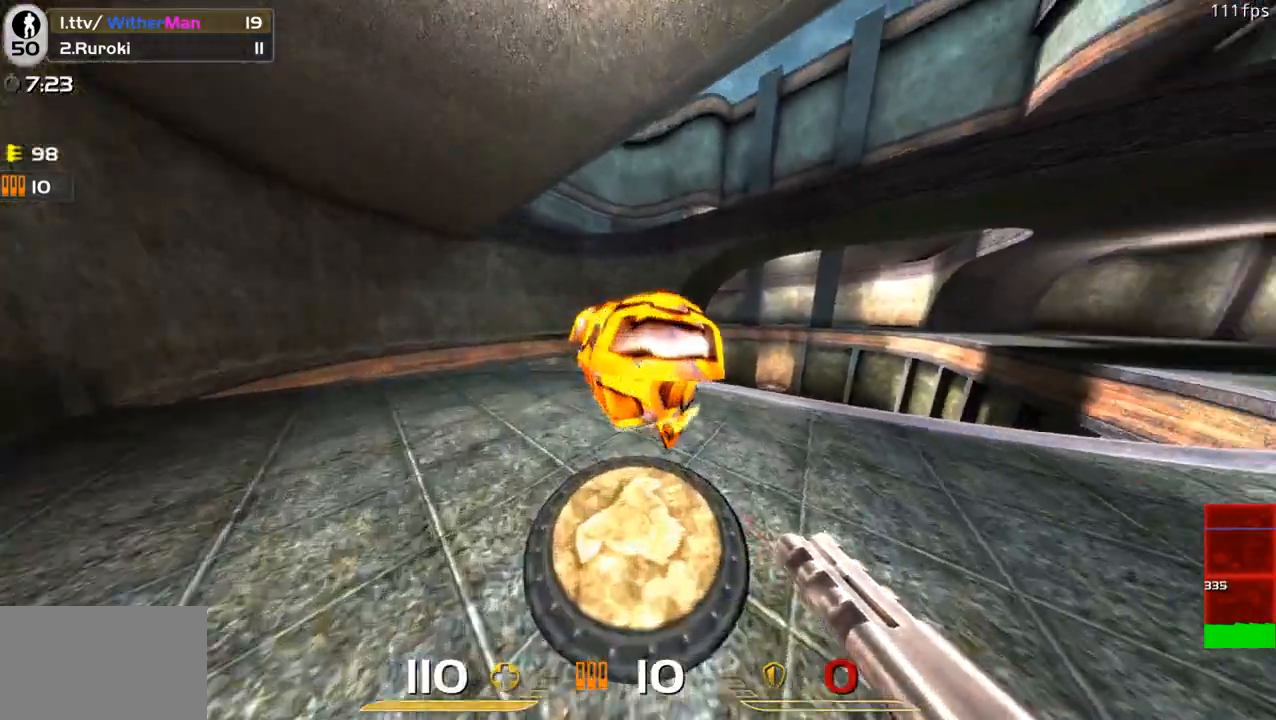
{"keys": ["d", "w"], "mouse": [], "events": [[50, "d", "down"], [200, "d", "up"], [233, "d", "down"]]}
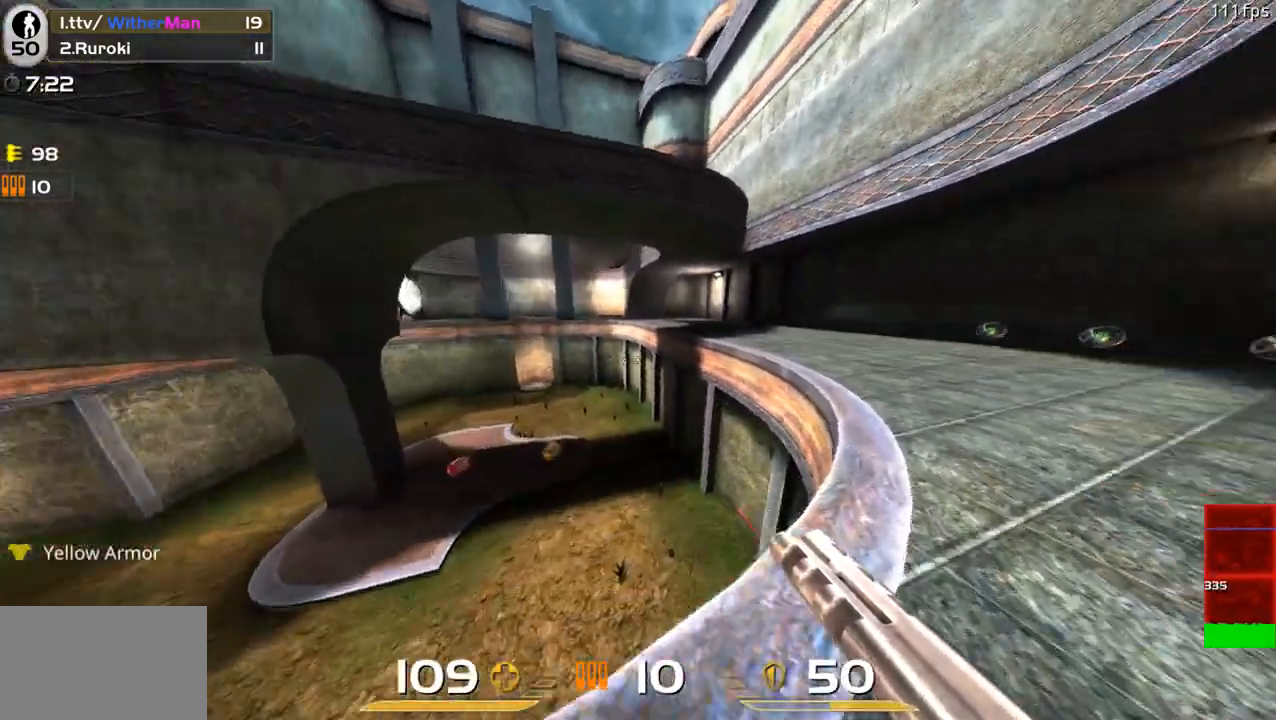
{"keys": ["d", "w"], "mouse": [], "events": [[67, "w", "up"], [167, "w", "down"]]}
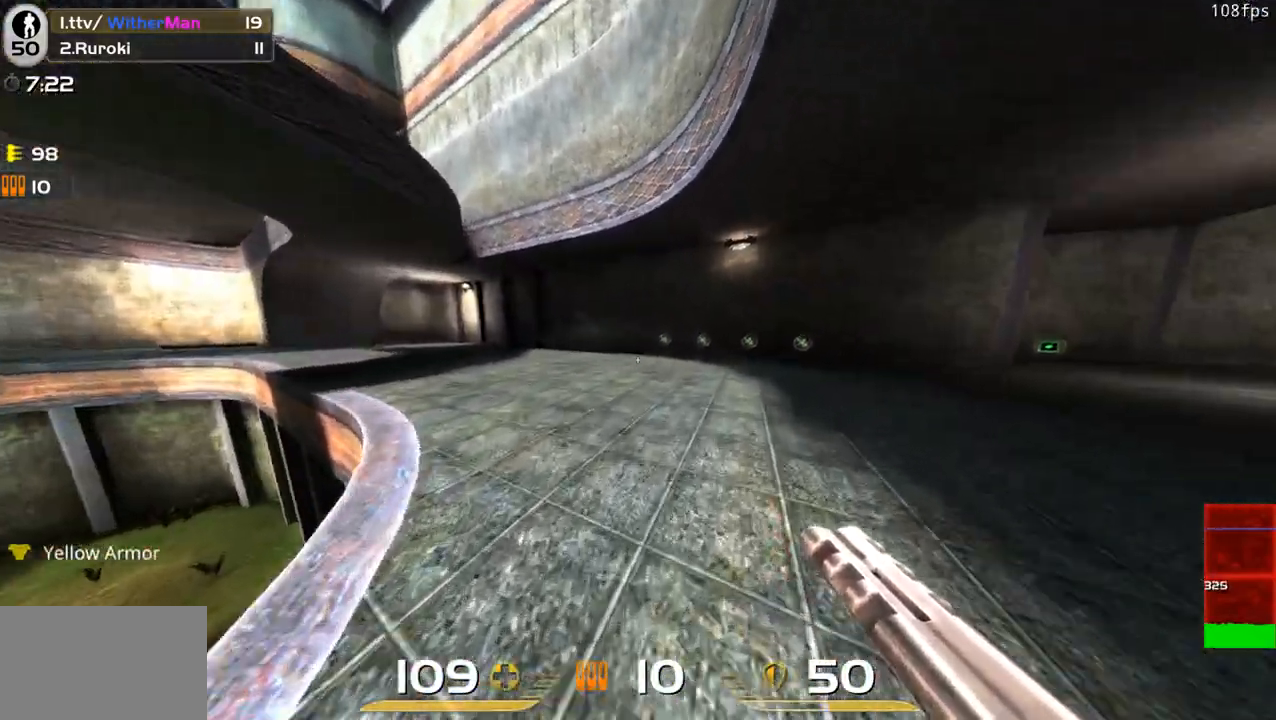
{"keys": ["a", "w"], "mouse": [], "events": [[133, "a", "down"], [183, "d", "up"], [233, "a", "up"], [317, "a", "down"]]}
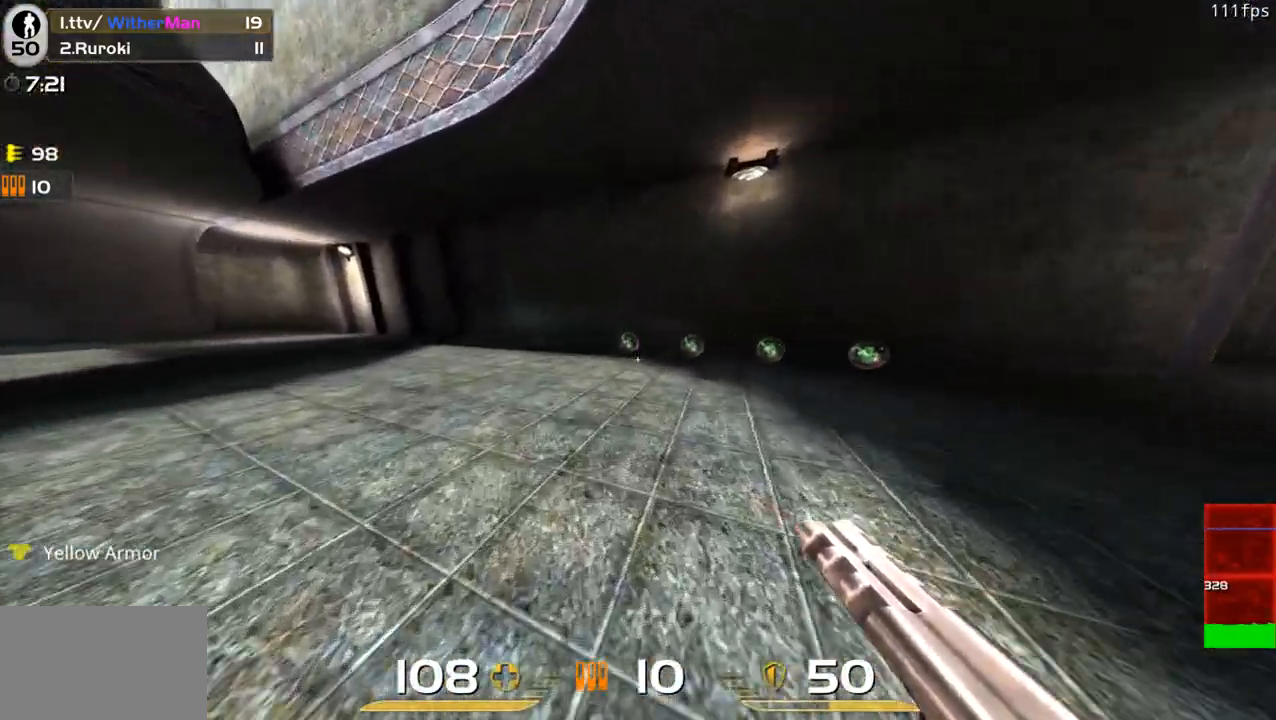
{"keys": ["w"], "mouse": [], "events": [[50, "a", "up"], [150, "a", "down"], [383, "a", "up"]]}
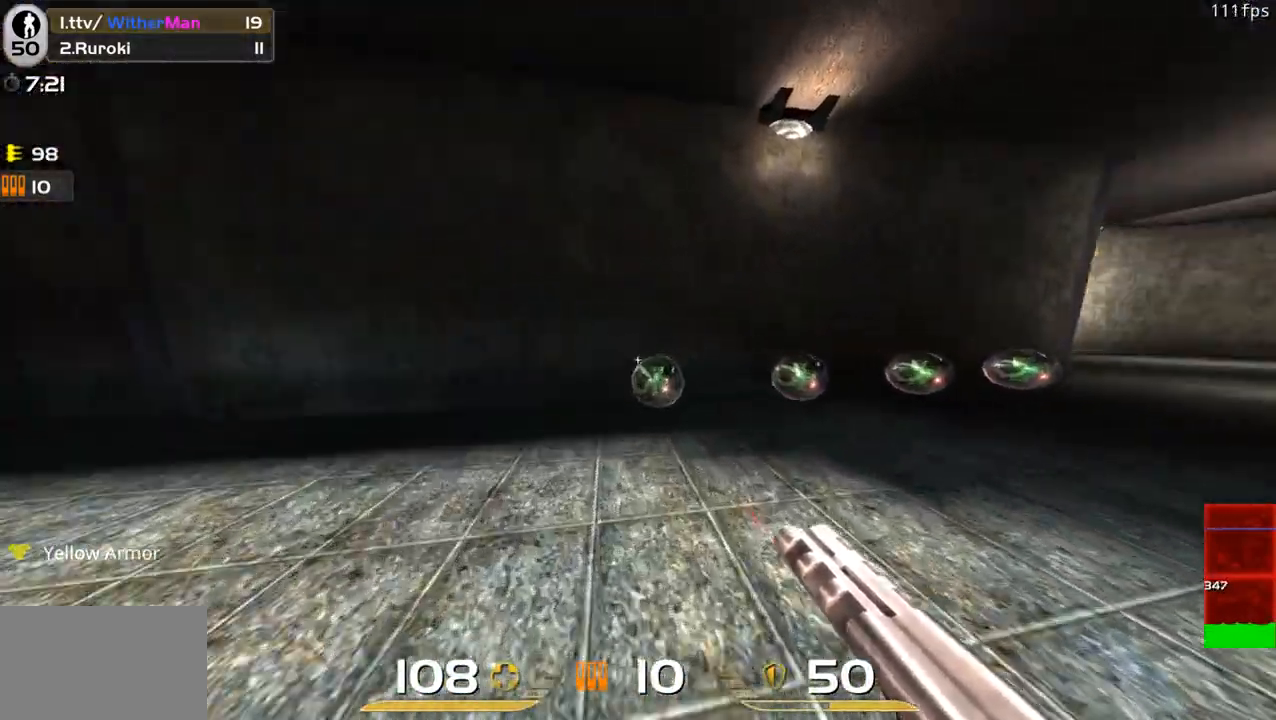
{"keys": ["d", "w"], "mouse": [], "events": [[167, "d", "down"], [350, "d", "up"], [450, "d", "down"]]}
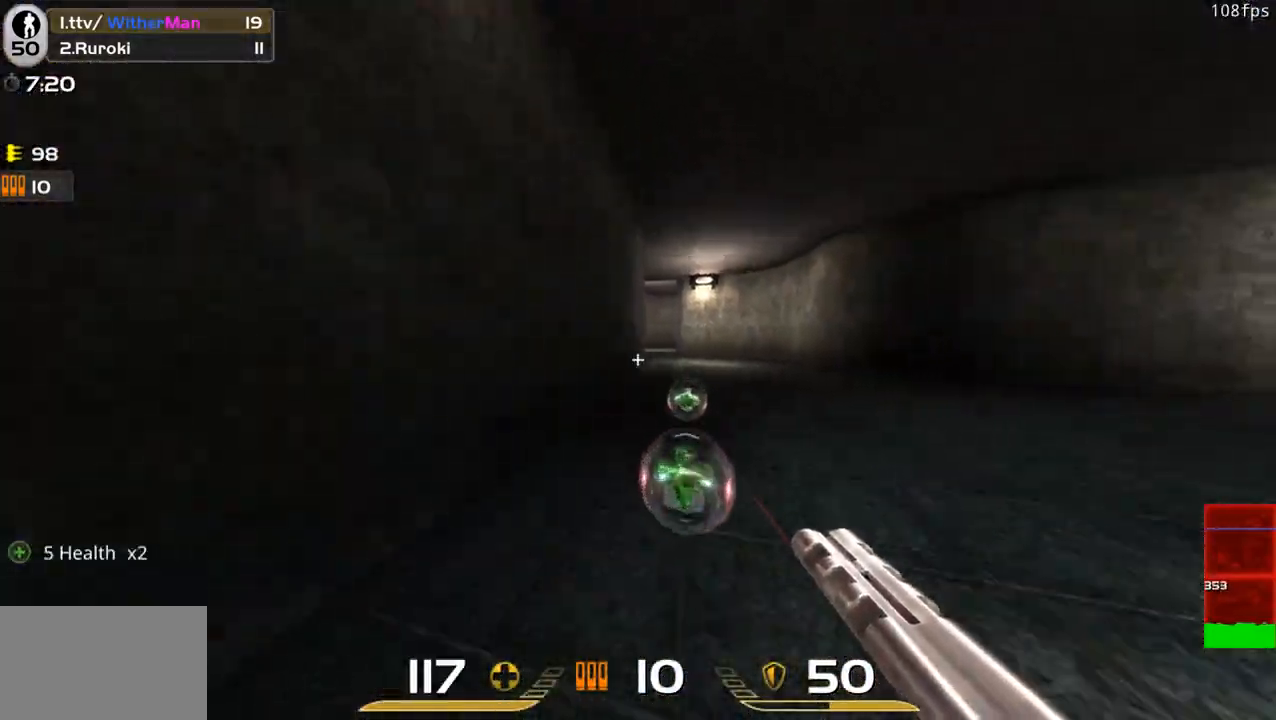
{"keys": ["d", "space", "w"], "mouse": [], "events": [[133, "d", "up"], [183, "a", "down"], [317, "space", "down"], [367, "a", "up"], [367, "d", "down"]]}
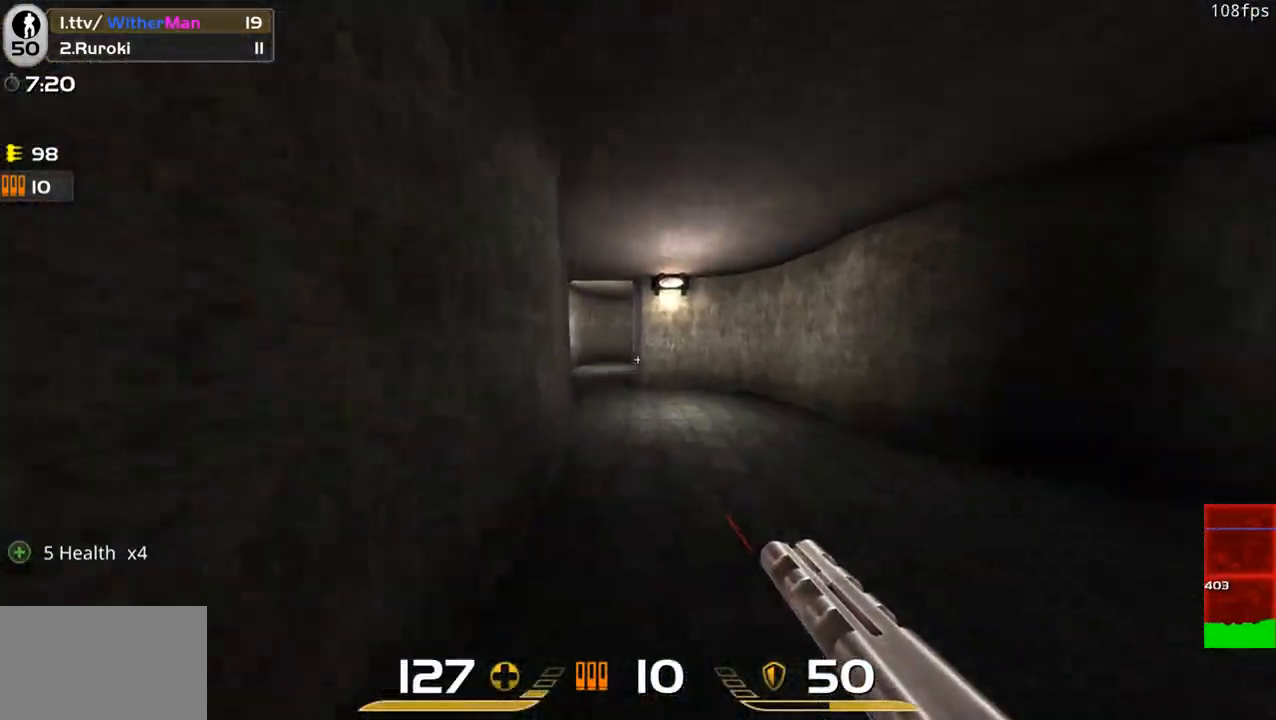
{"keys": ["a", "w"], "mouse": [], "events": [[50, "a", "down"], [50, "space", "up"], [100, "d", "up"]]}
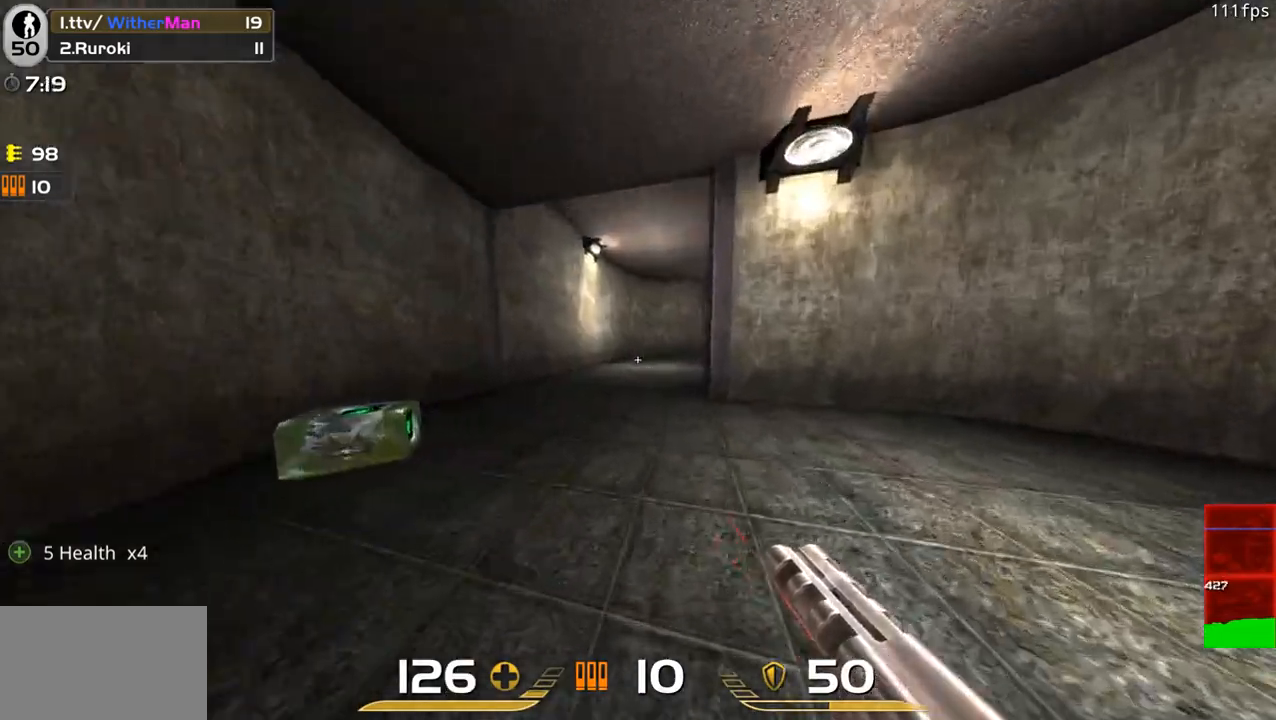
{"keys": ["d", "w"], "mouse": [], "events": [[167, "a", "up"], [167, "d", "down"], [217, "space", "down"], [400, "space", "up"]]}
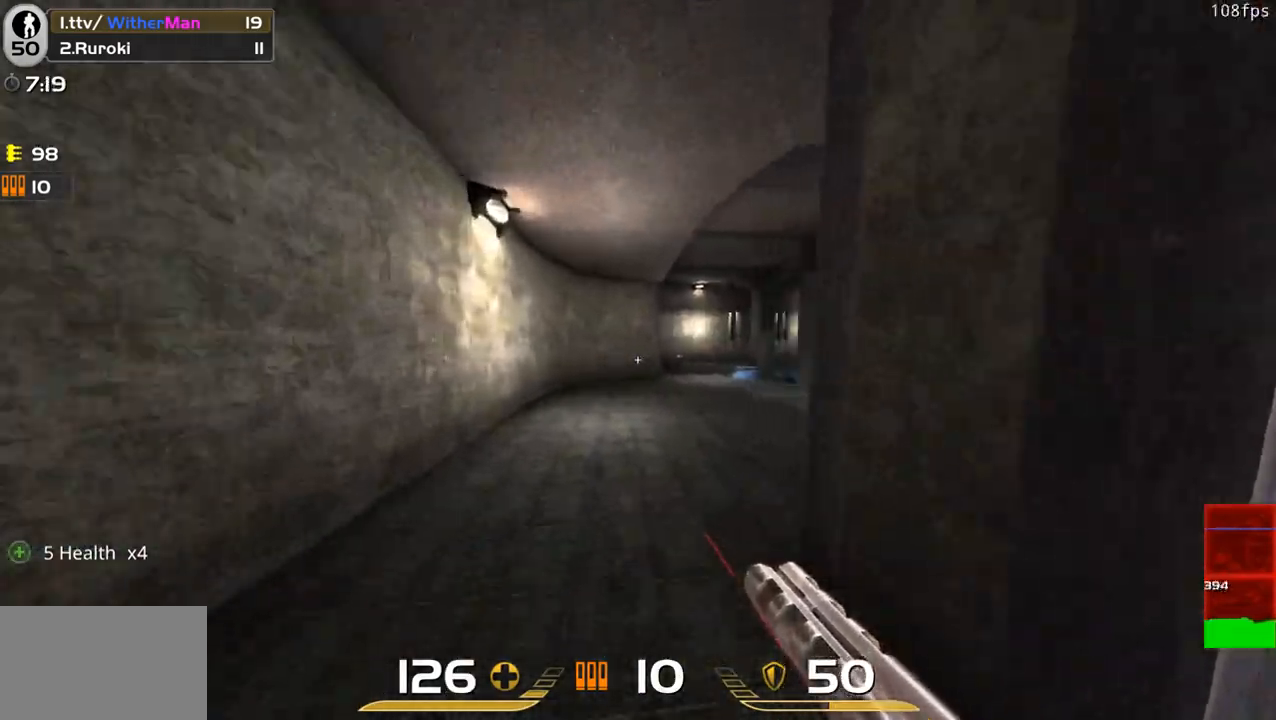
{"keys": ["d", "space", "w"], "mouse": [], "events": [[417, "space", "down"]]}
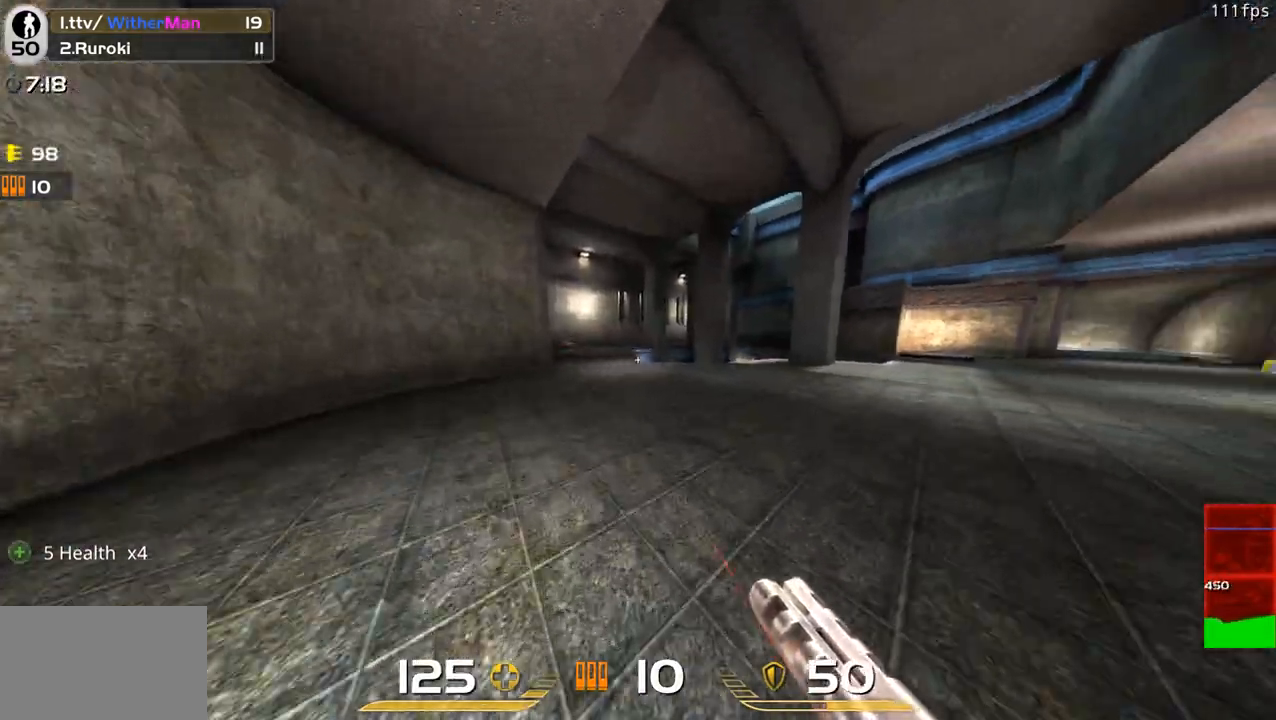
{"keys": ["a", "w"], "mouse": [], "events": [[200, "space", "up"], [283, "a", "down"], [383, "d", "up"]]}
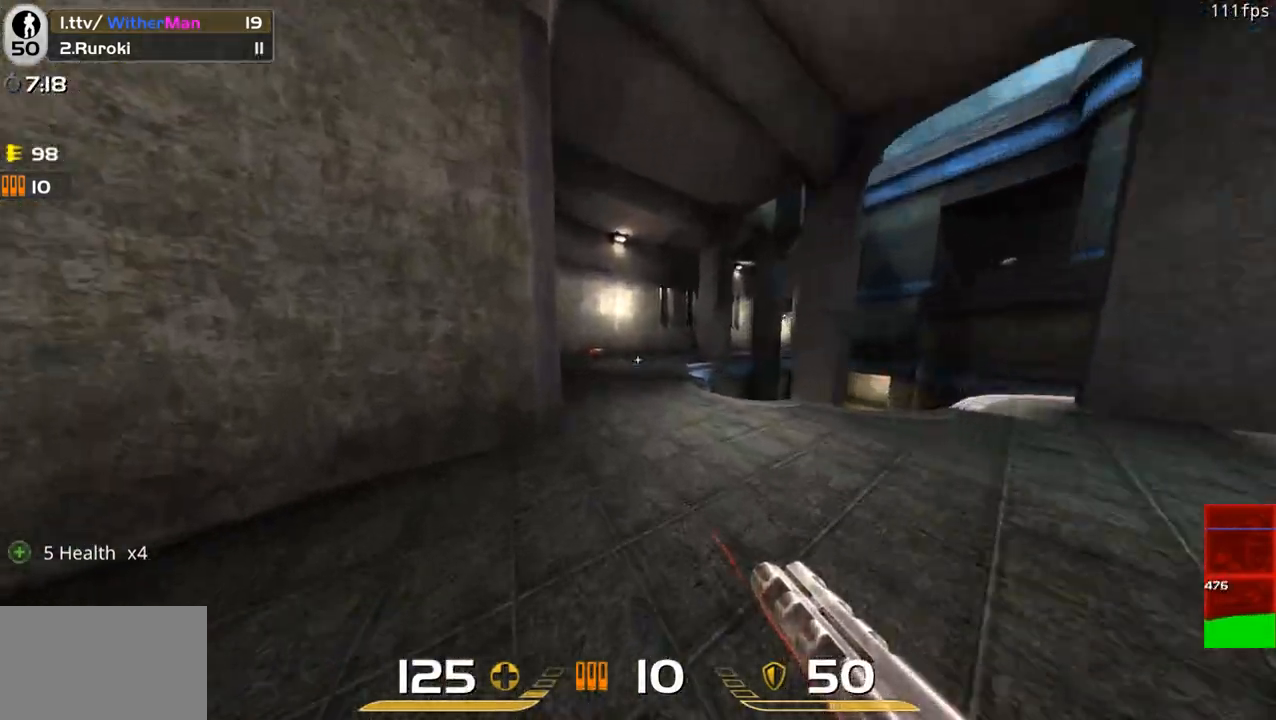
{"keys": ["a", "w"], "mouse": [], "events": [[67, "space", "down"], [350, "space", "up"]]}
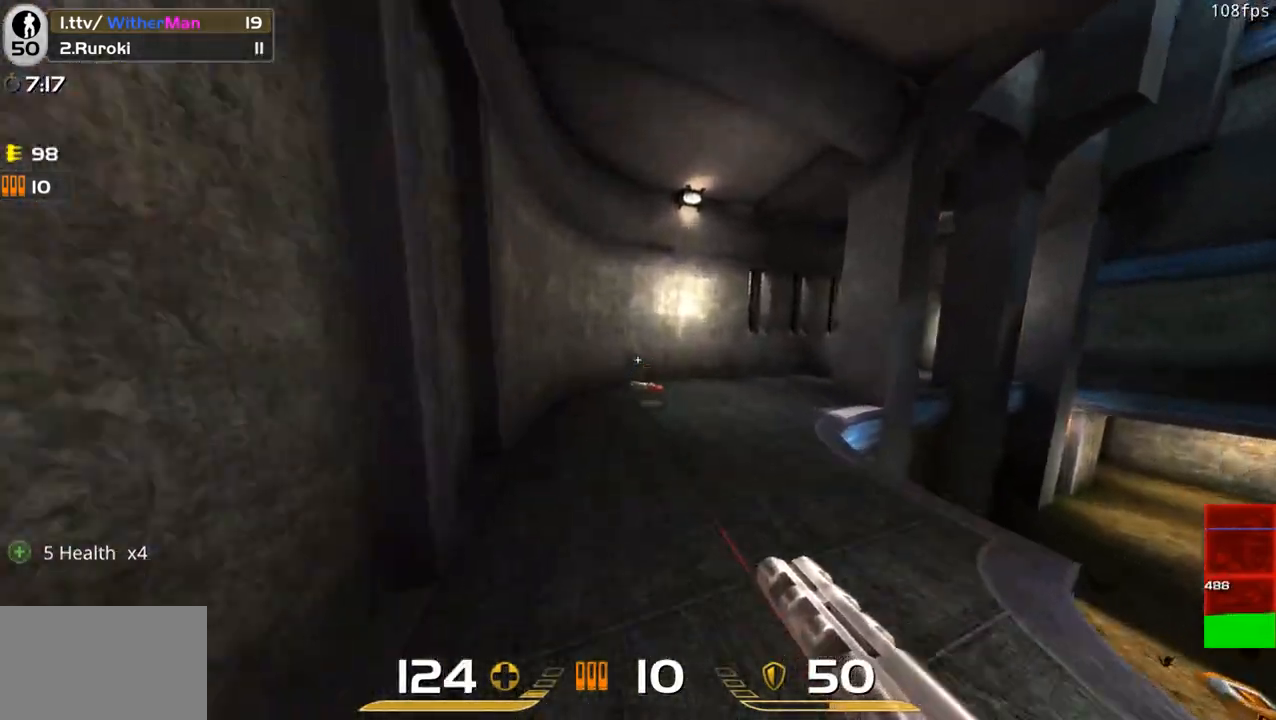
{"keys": ["w"], "mouse": [], "events": [[367, "a", "up"]]}
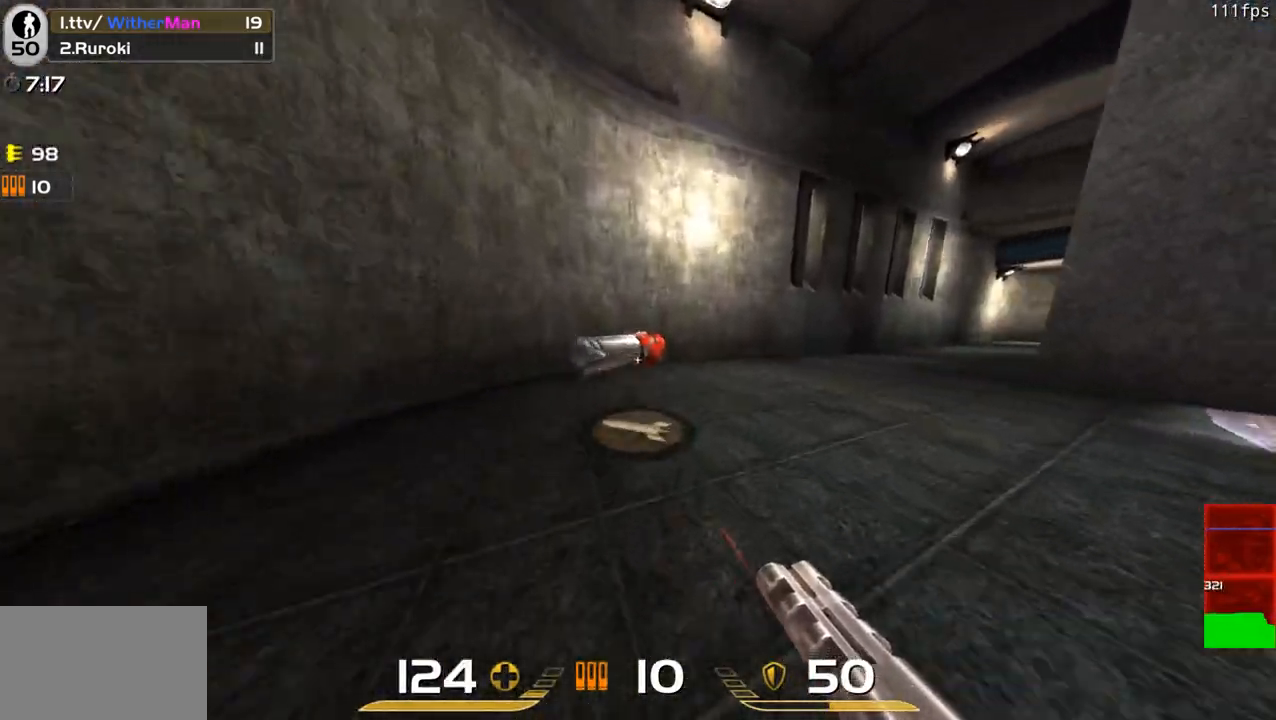
{"keys": ["d", "w"], "mouse": [], "events": [[50, "d", "down"], [200, "space", "down"], [383, "space", "up"]]}
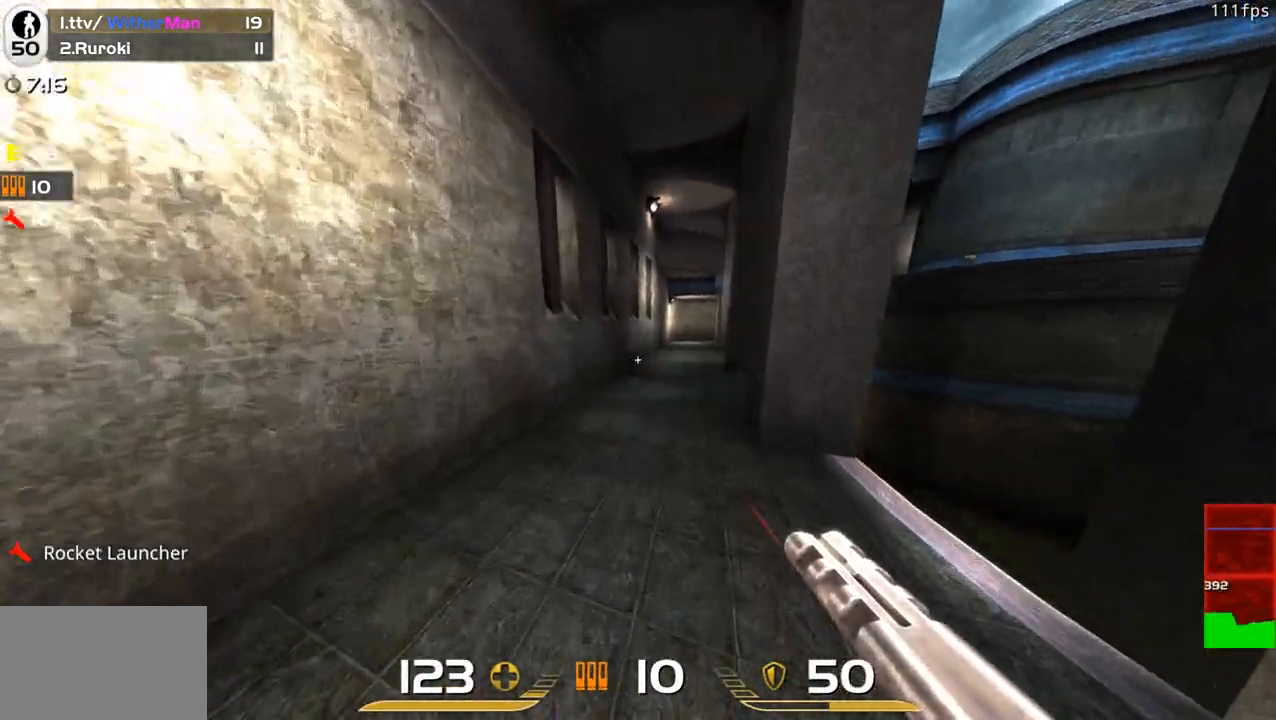
{"keys": ["d", "space", "w"], "mouse": [], "events": [[350, "space", "down"]]}
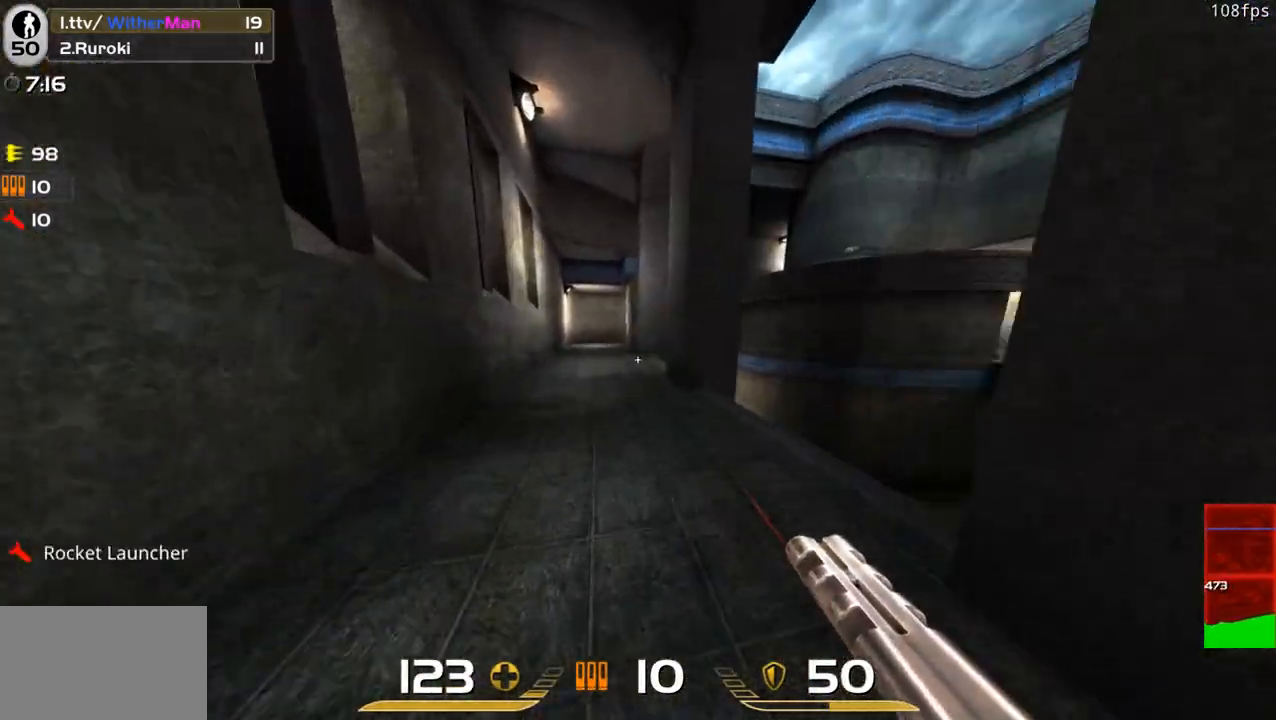
{"keys": ["a", "d", "space", "w"], "mouse": [], "events": [[83, "space", "up"], [417, "space", "down"], [467, "a", "down"]]}
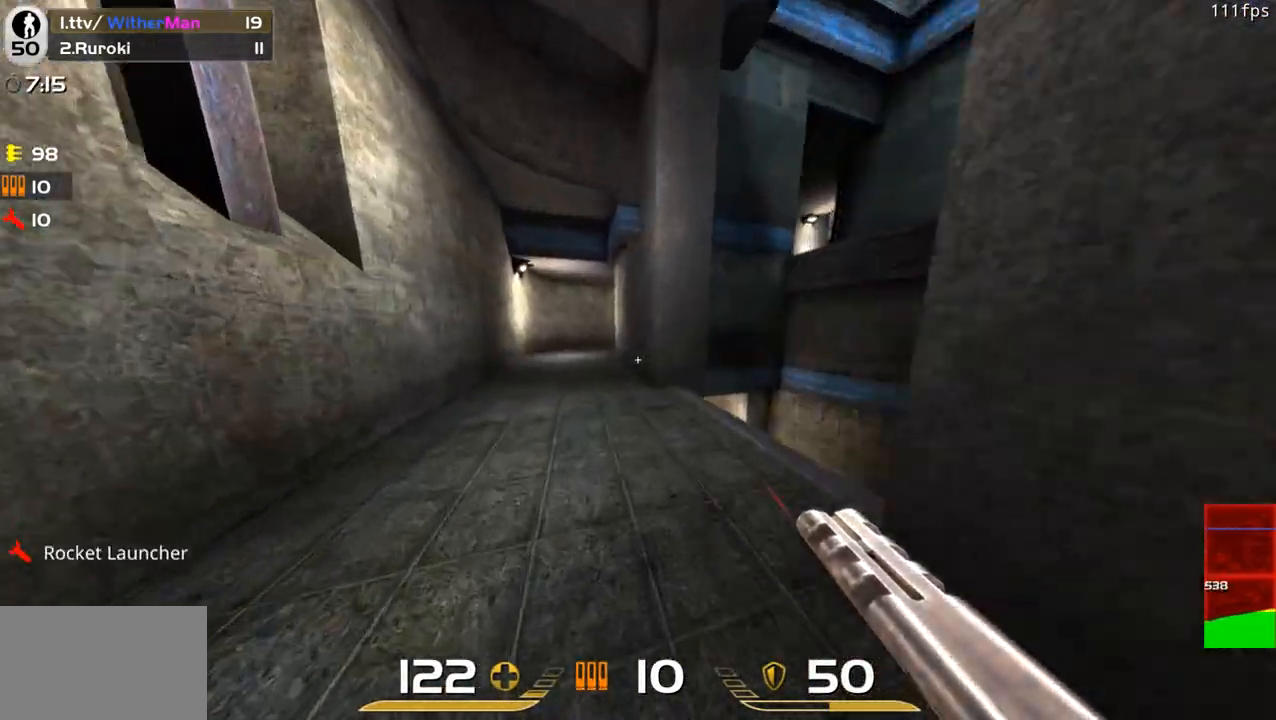
{"keys": ["a", "w"], "mouse": [], "events": [[50, "d", "up"], [383, "space", "up"]]}
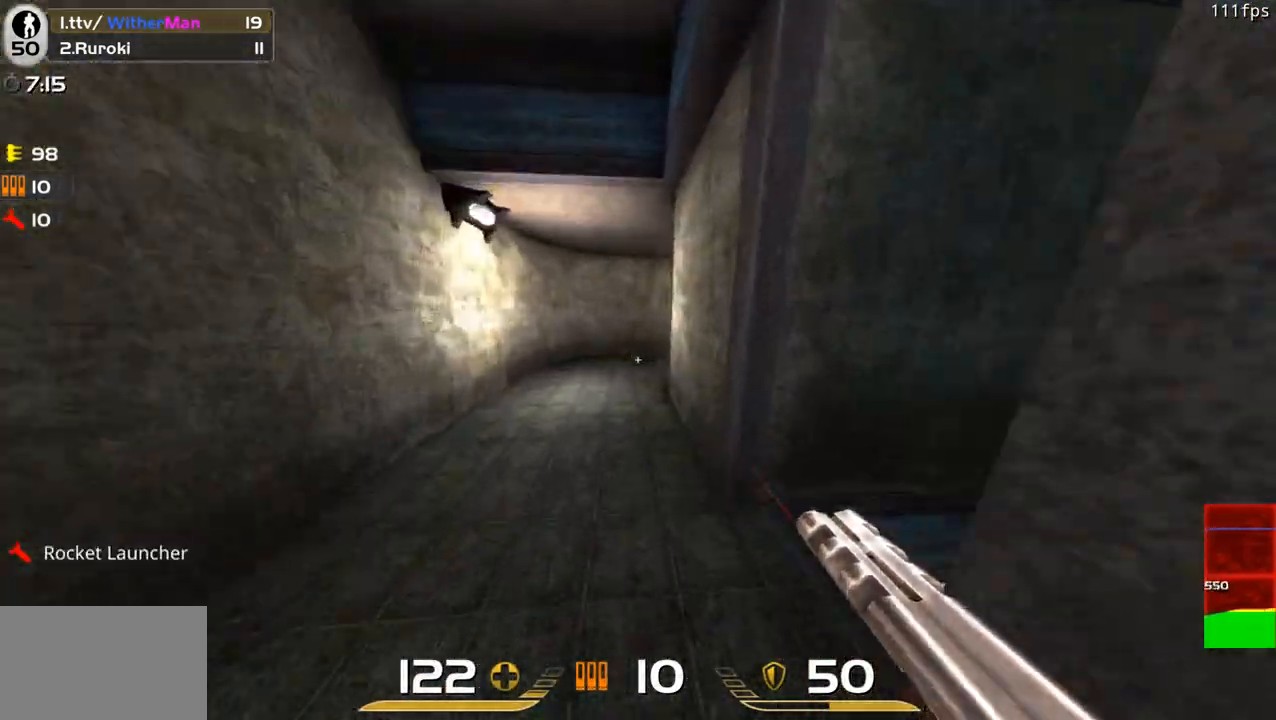
{"keys": ["w"], "mouse": [], "events": [[250, "a", "up"], [400, "mouse_wheel", "down"], [450, "mouse_wheel", "up"]]}